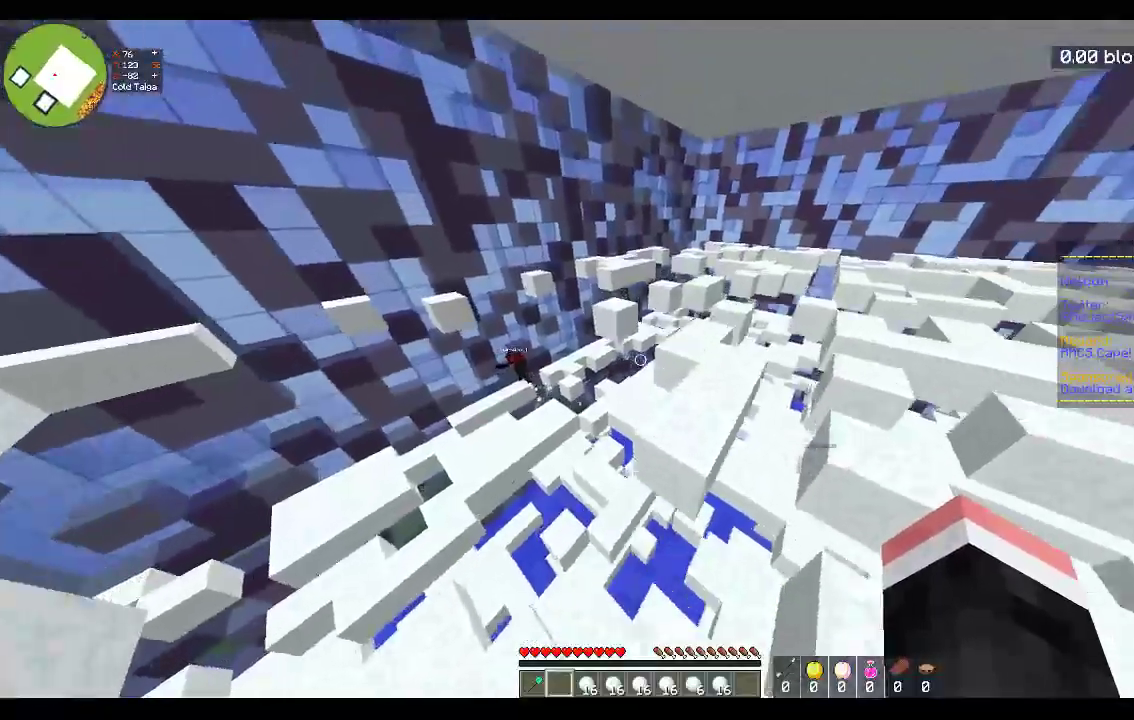
Gameplay with keyboard and mouse; each line is a JSON object with the keys and mouse buttons held at the frame after it. "events" lists presses ("down") and releases ("up") of "a", "d", "s", "space", "w", "mouse_left" and "mouse_right" between this image and that frame as [ms after this image, input, new state], when the widget could be followed in between. "mouse_left", "mouse_right" = the "left", "right" buttons of the "mouse" list. No other keys are recorded. Fast repeated clicks can show as one long hold. Mouse movement is not recorded.
{"keys": ["d", "w"], "mouse": [], "events": [[83, "d", "down"], [200, "space", "up"], [333, "w", "up"], [483, "w", "down"]]}
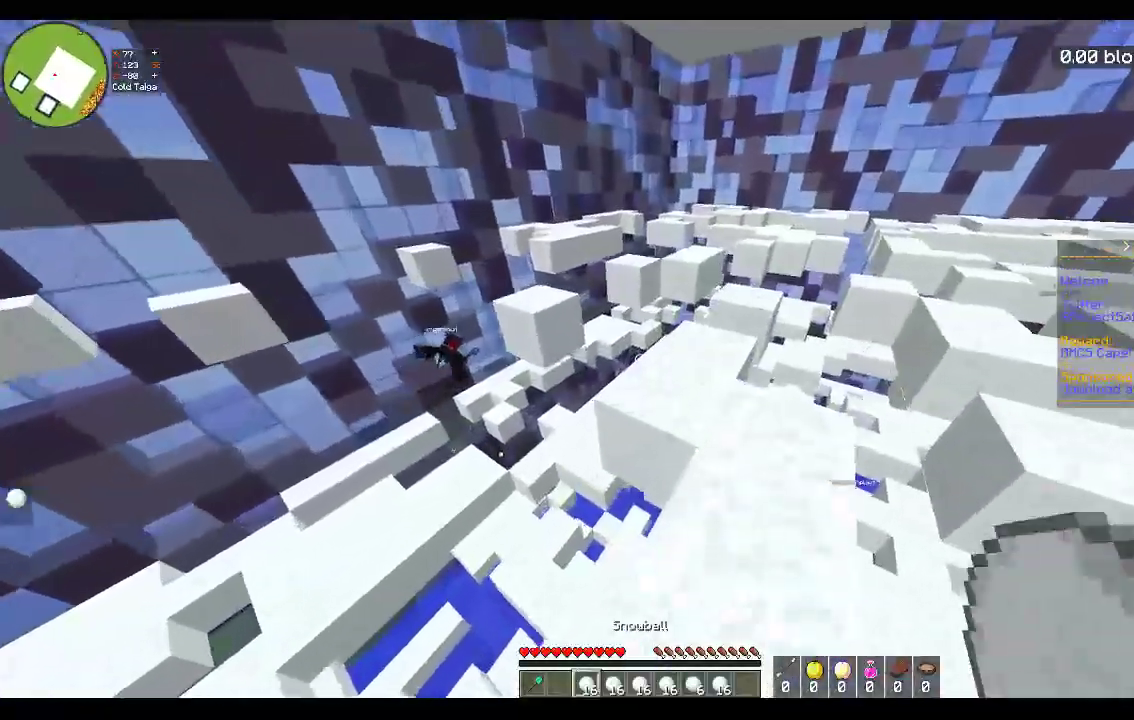
{"keys": ["w"], "mouse": [], "events": [[133, "d", "up"]]}
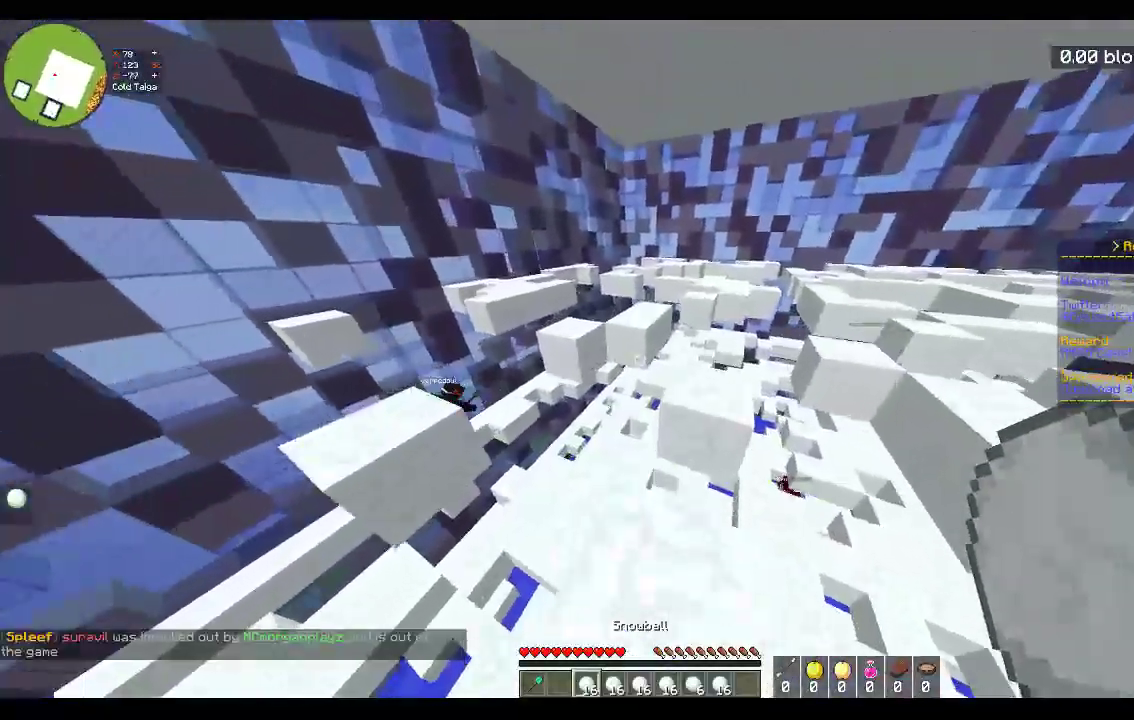
{"keys": ["a", "w"], "mouse": [], "events": [[33, "d", "down"], [133, "space", "down"], [183, "w", "up"], [233, "d", "up"], [267, "a", "down"], [300, "space", "up"], [417, "w", "down"]]}
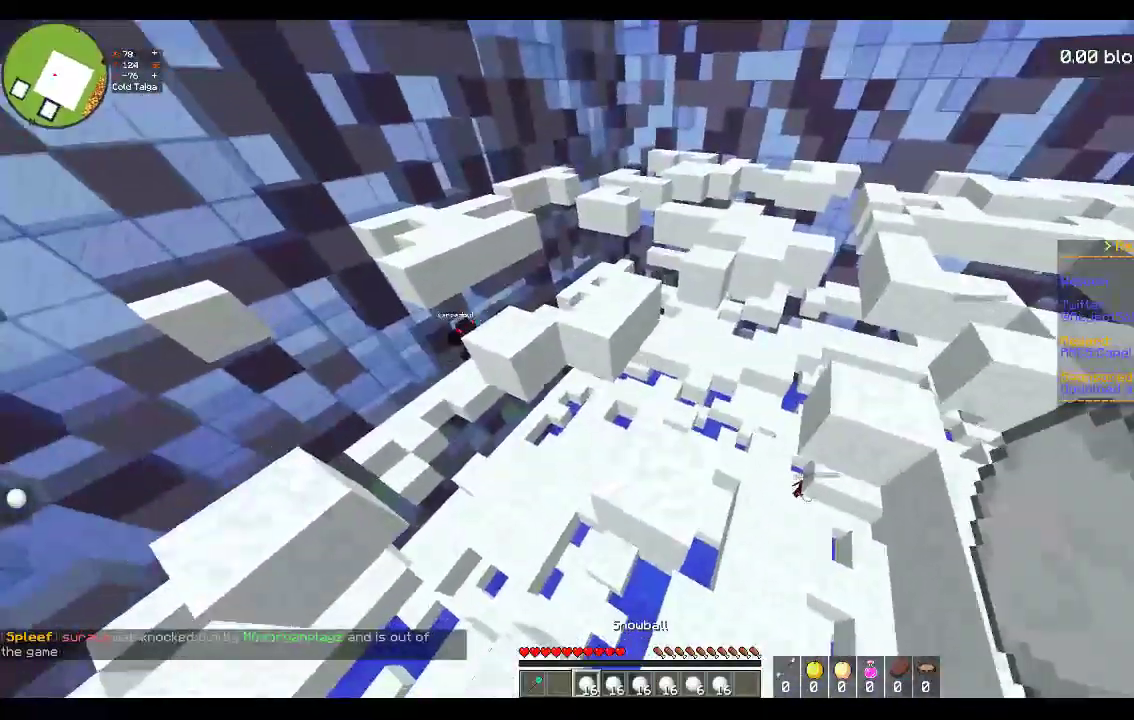
{"keys": ["w"], "mouse": [], "events": [[33, "a", "up"]]}
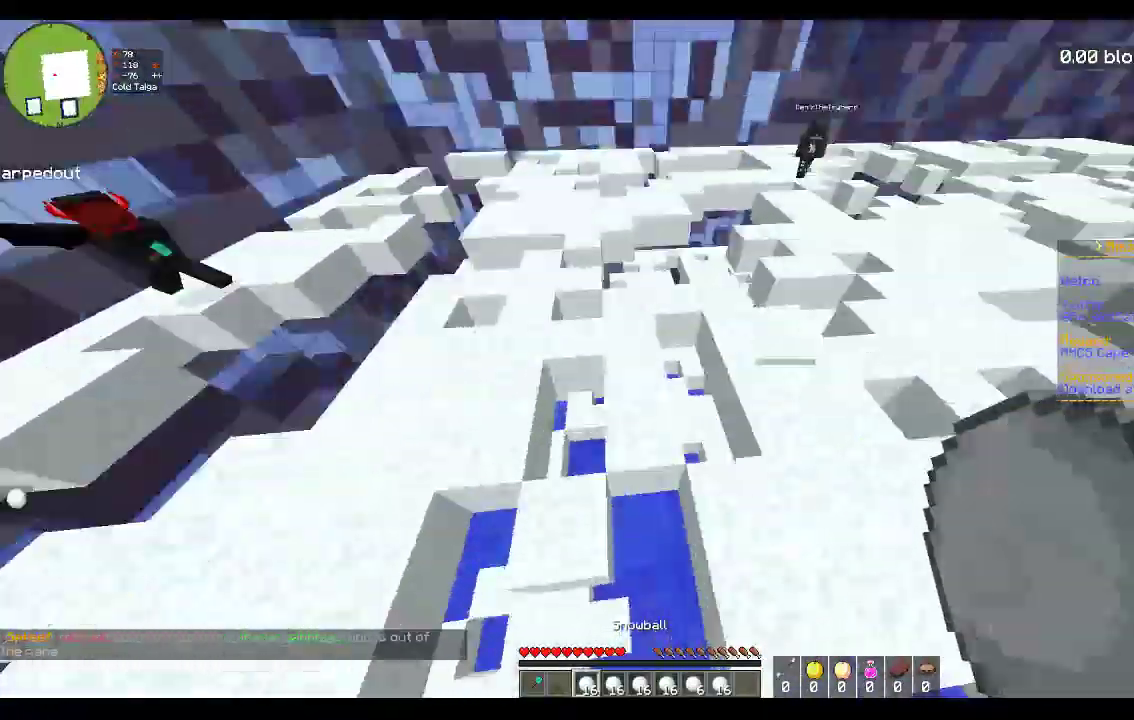
{"keys": ["a", "w"], "mouse": [], "events": [[33, "d", "down"], [317, "a", "down"], [417, "d", "up"]]}
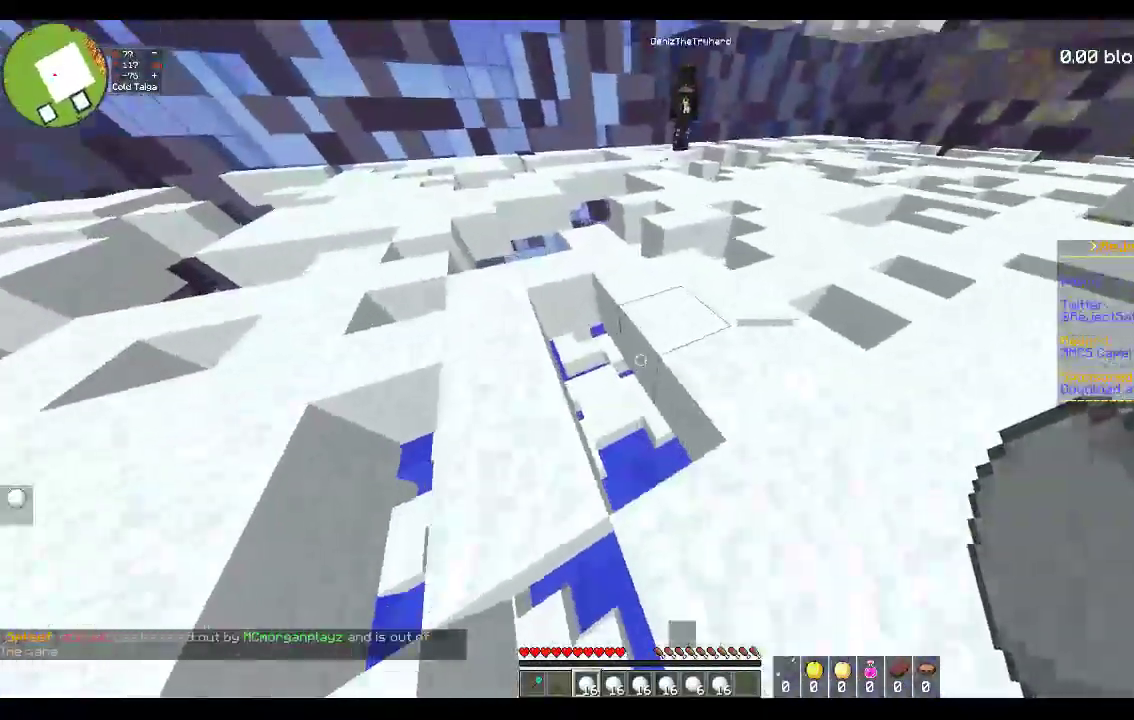
{"keys": ["w"], "mouse": [], "events": [[33, "d", "down"], [33, "space", "down"], [100, "a", "up"], [333, "space", "up"], [383, "d", "up"]]}
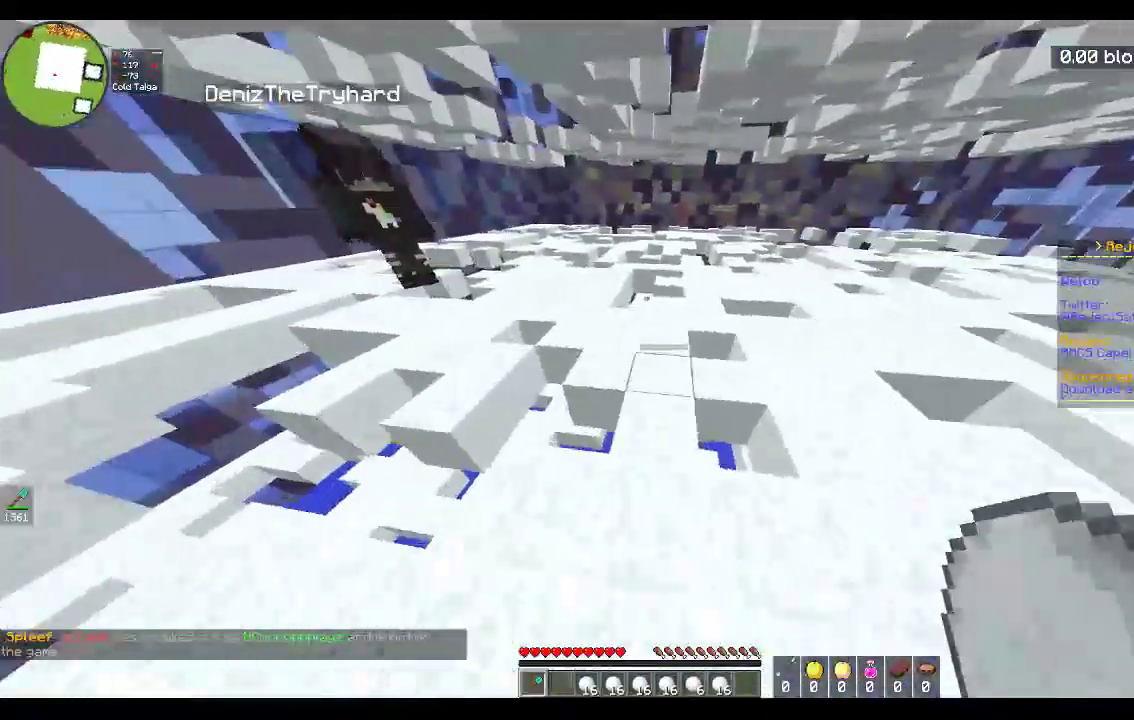
{"keys": ["a", "w"], "mouse": [], "events": [[67, "space", "down"], [417, "space", "up"], [483, "a", "down"]]}
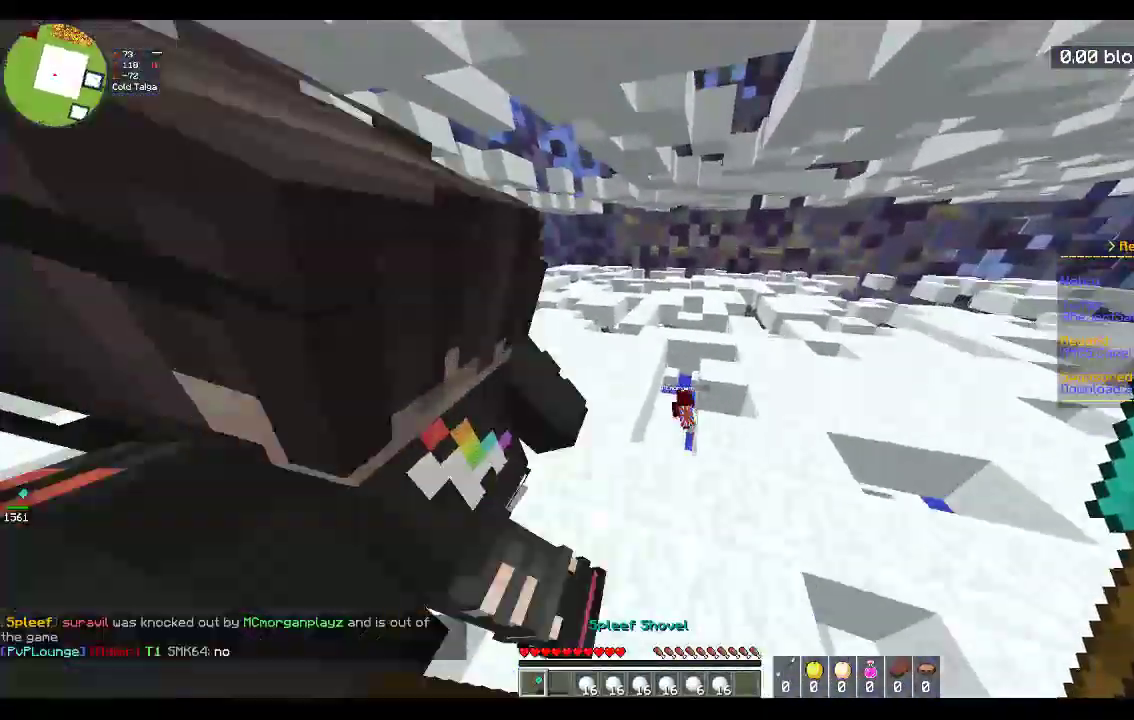
{"keys": ["space", "w"], "mouse": [], "events": [[67, "space", "down"], [150, "a", "up"]]}
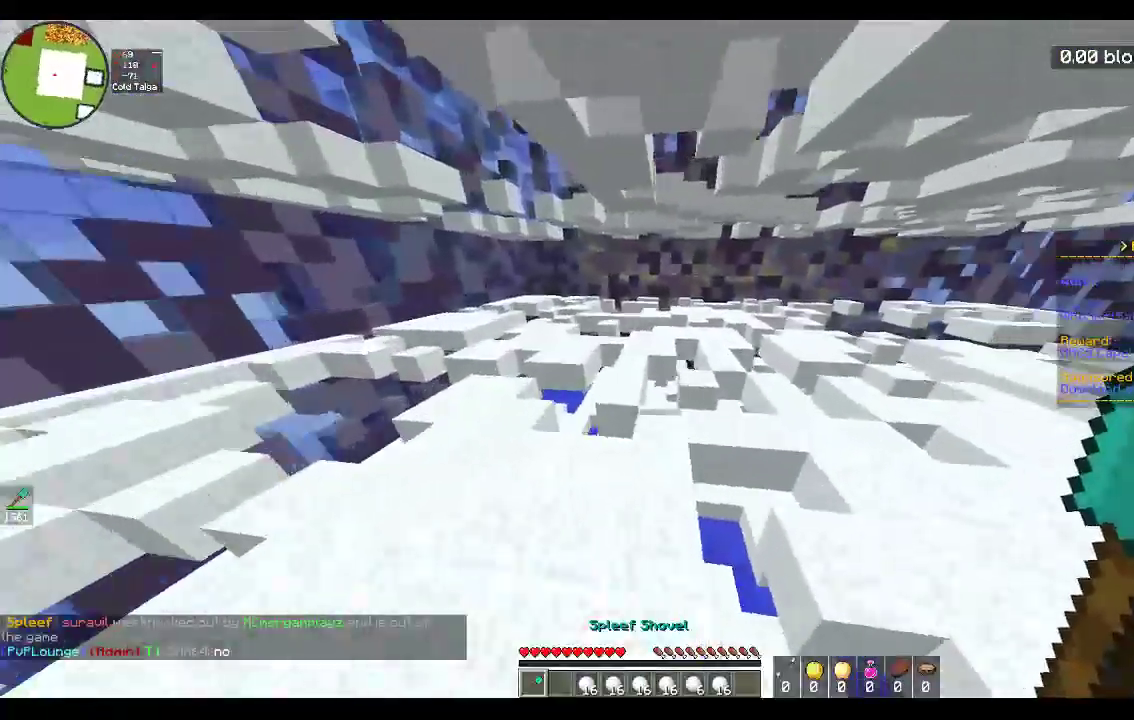
{"keys": ["space", "w"], "mouse": [], "events": [[33, "space", "up"], [167, "space", "down"]]}
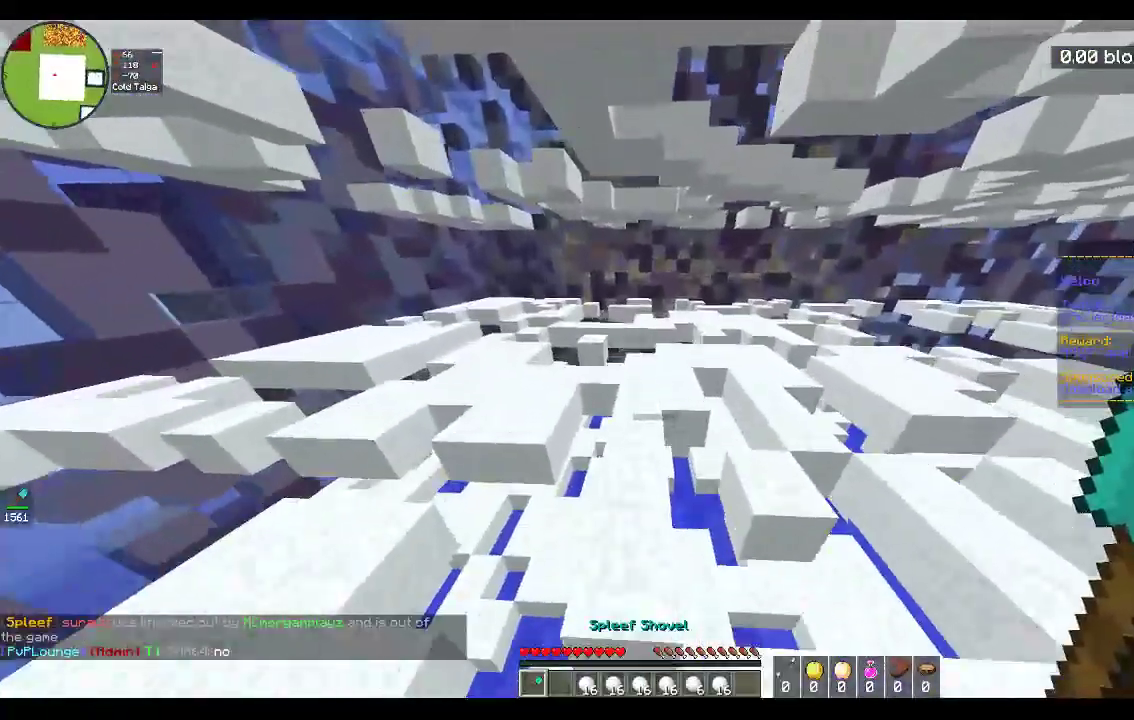
{"keys": ["d", "space", "w"], "mouse": [], "events": [[333, "d", "down"]]}
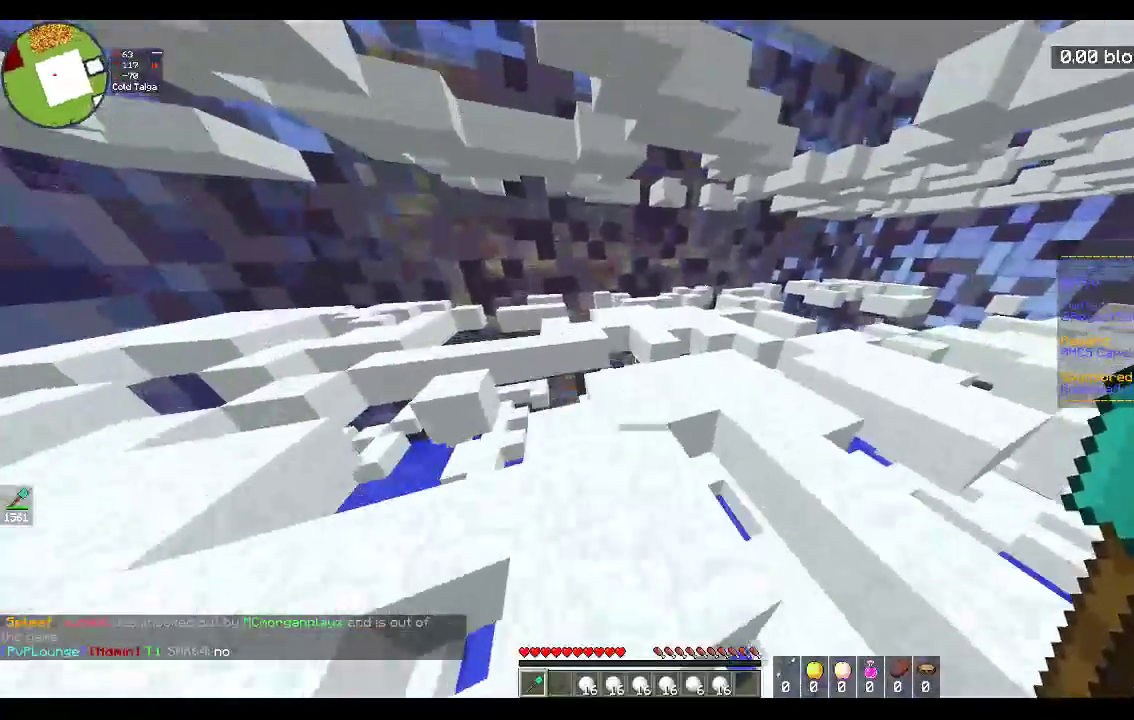
{"keys": ["space", "w"], "mouse": [], "events": [[133, "d", "up"], [183, "space", "up"], [417, "space", "down"]]}
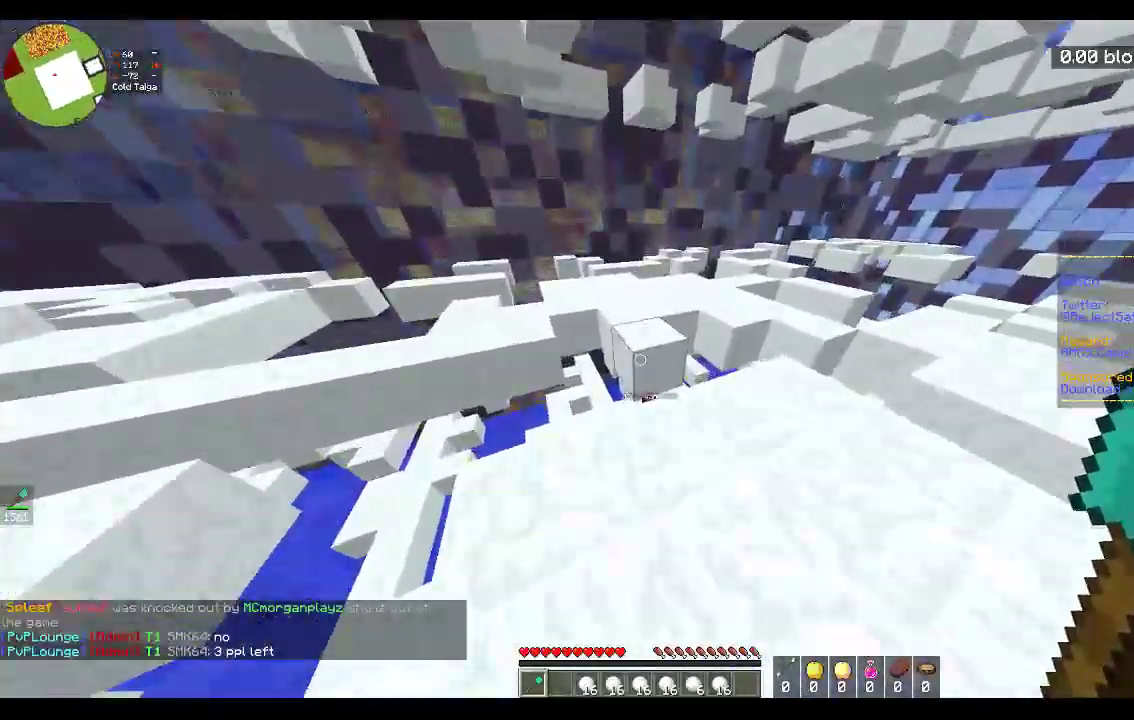
{"keys": ["a", "w"], "mouse": [], "events": [[233, "space", "up"], [317, "a", "down"]]}
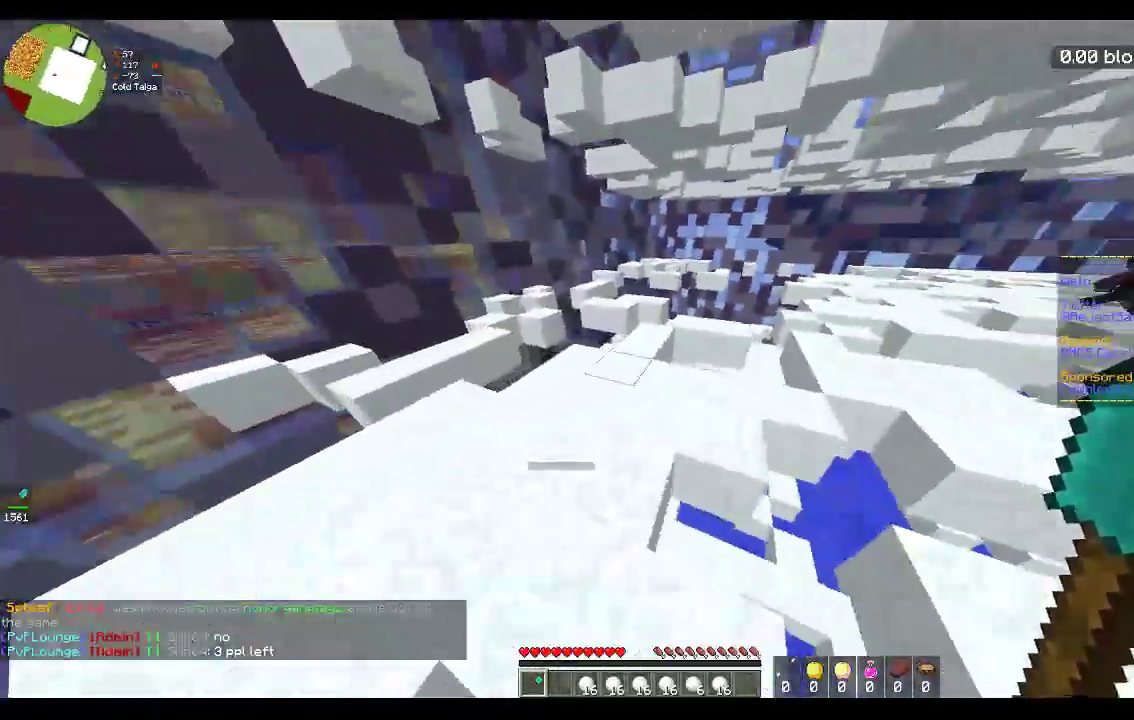
{"keys": ["w"], "mouse": [], "events": [[117, "w", "up"], [200, "w", "down"], [500, "a", "up"]]}
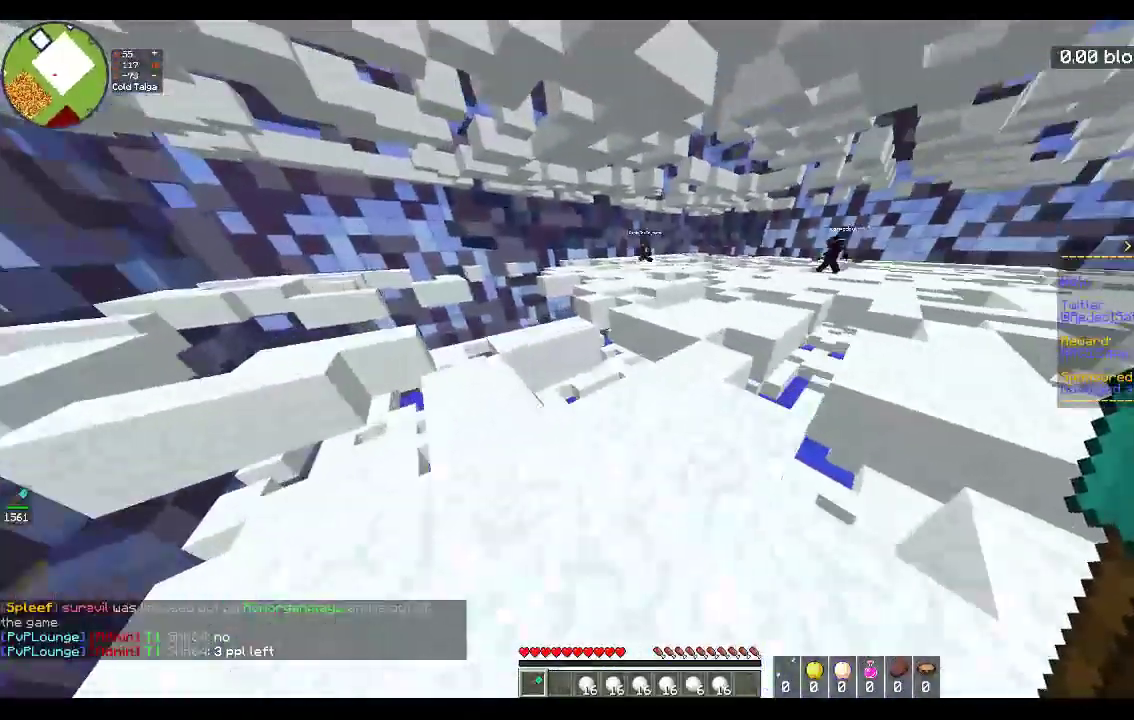
{"keys": ["w"], "mouse": [], "events": [[117, "d", "down"], [333, "d", "up"]]}
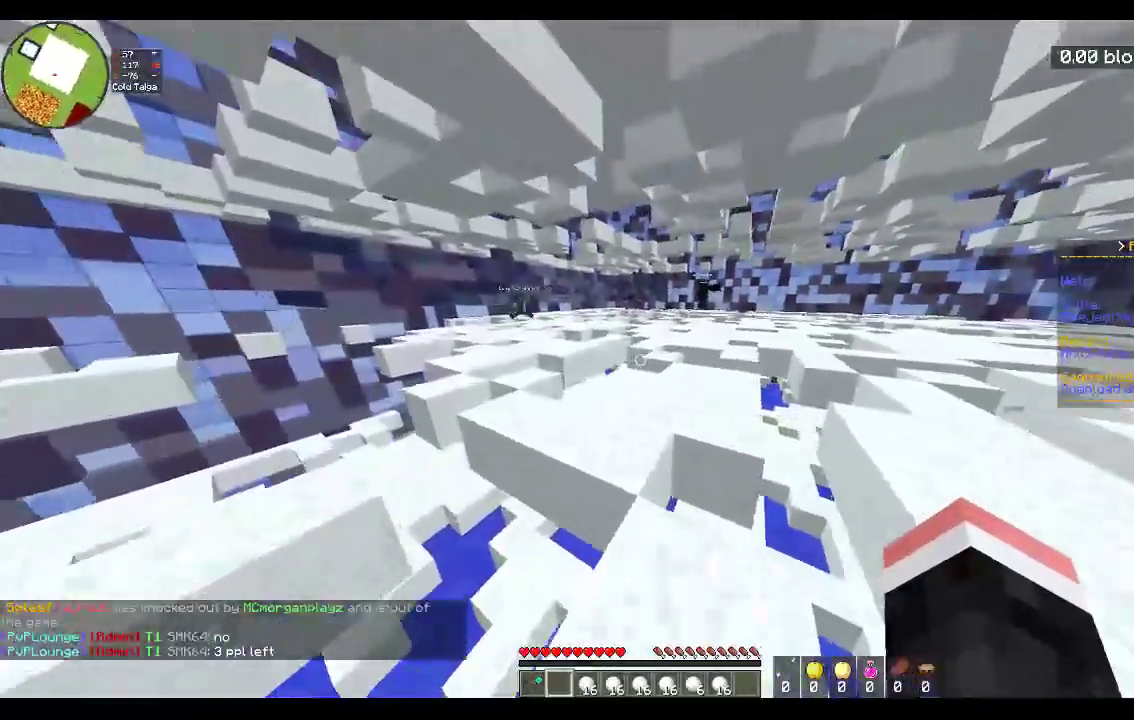
{"keys": ["a", "d", "w"], "mouse": [], "events": [[17, "a", "down"], [183, "a", "up"], [183, "d", "down"], [333, "d", "up"], [367, "a", "down"], [467, "d", "down"]]}
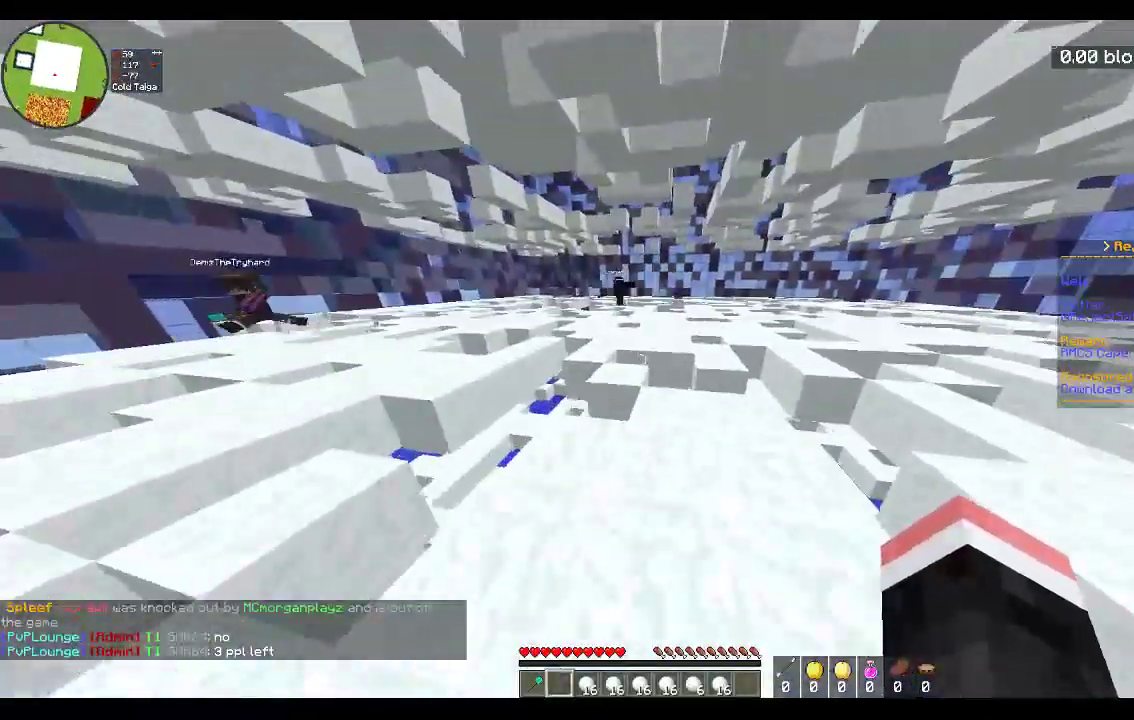
{"keys": ["d", "w"], "mouse": [], "events": [[33, "a", "up"], [217, "d", "up"], [367, "d", "down"]]}
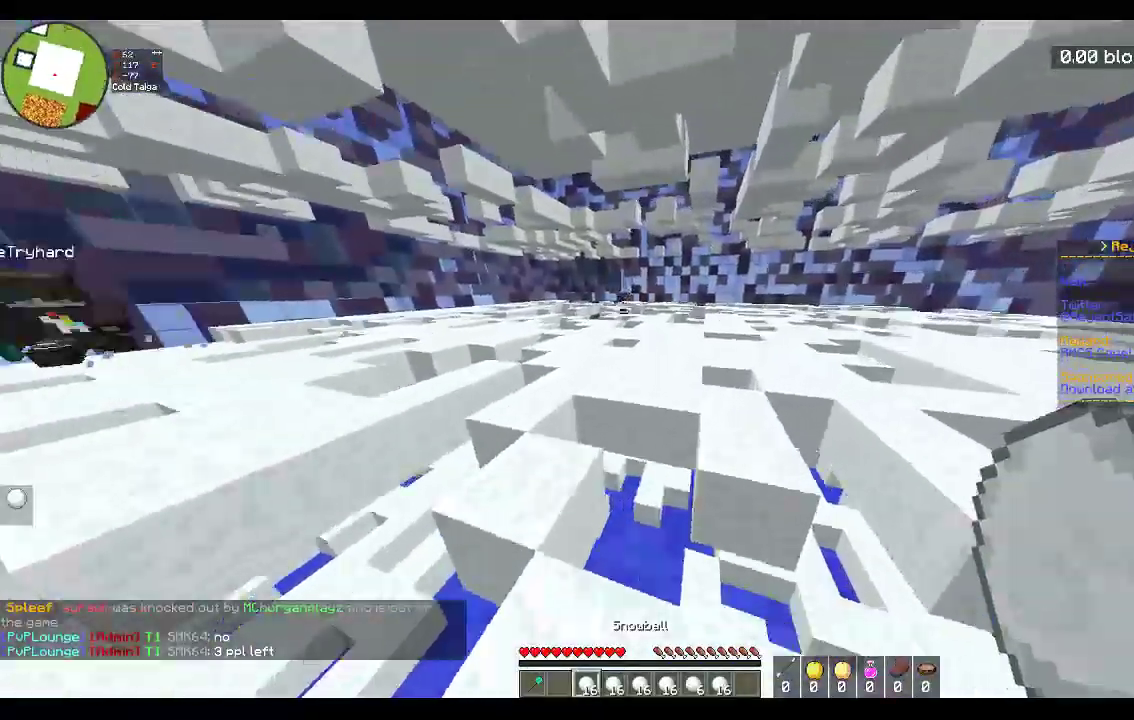
{"keys": ["d"], "mouse": [], "events": [[33, "space", "down"], [383, "space", "up"], [467, "w", "up"]]}
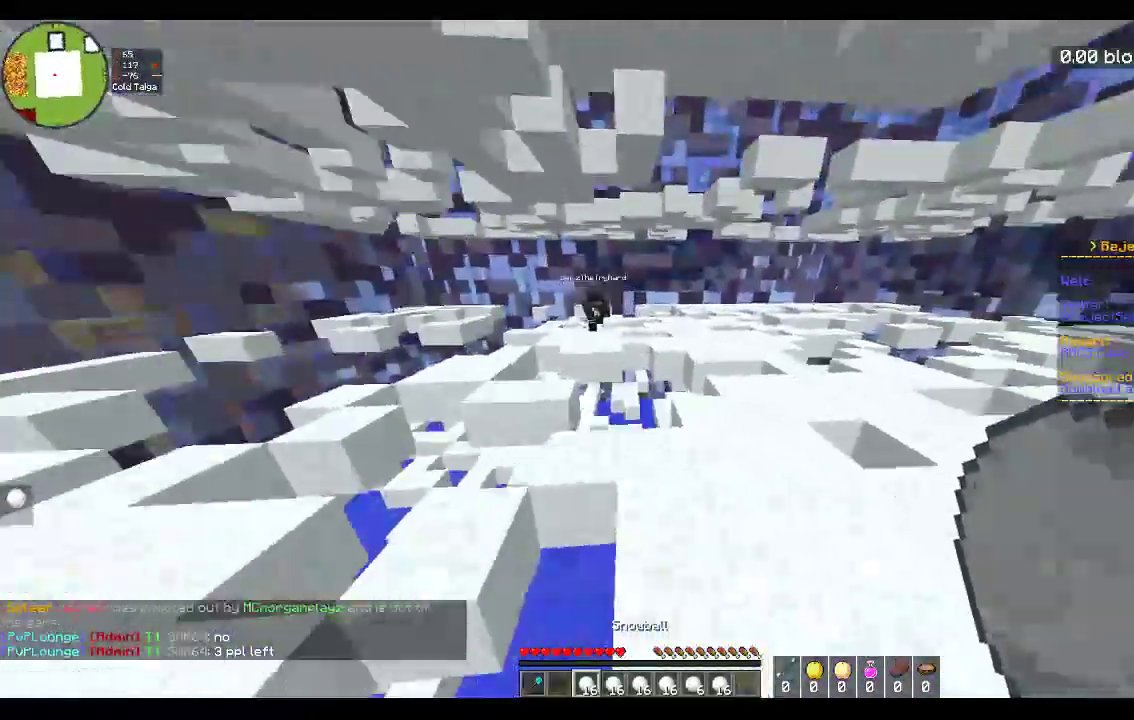
{"keys": ["d", "s"], "mouse": ["right"], "events": [[33, "mouse_right", "down"], [83, "w", "down"], [333, "w", "up"], [417, "s", "down"]]}
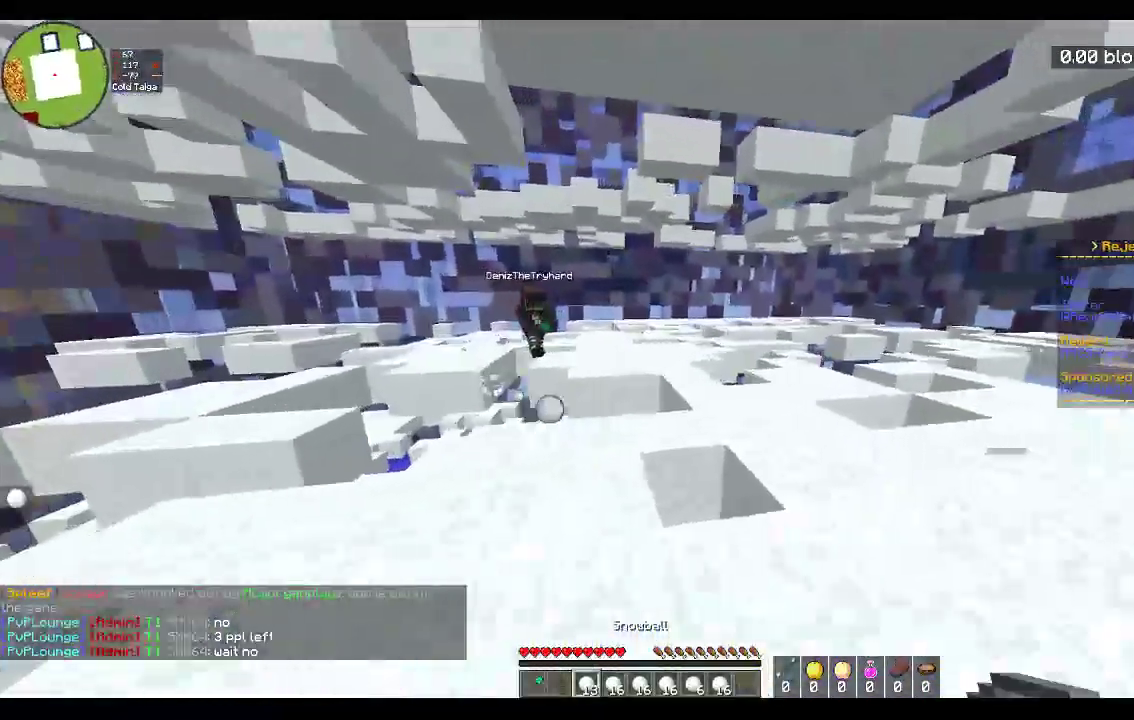
{"keys": ["d", "w"], "mouse": ["right"], "events": [[33, "s", "up"], [83, "w", "down"], [367, "s", "down"], [367, "w", "up"], [467, "w", "down"], [483, "s", "up"]]}
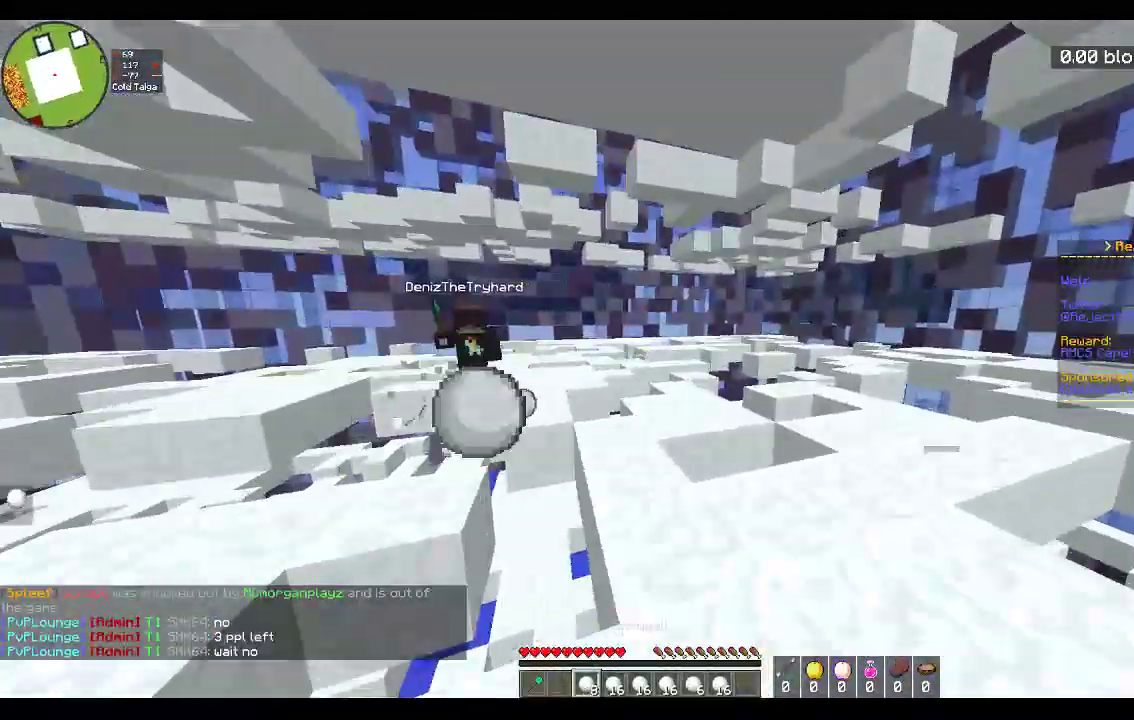
{"keys": ["a", "s"], "mouse": ["right"], "events": [[183, "a", "down"], [183, "d", "up"], [183, "s", "down"], [183, "w", "up"]]}
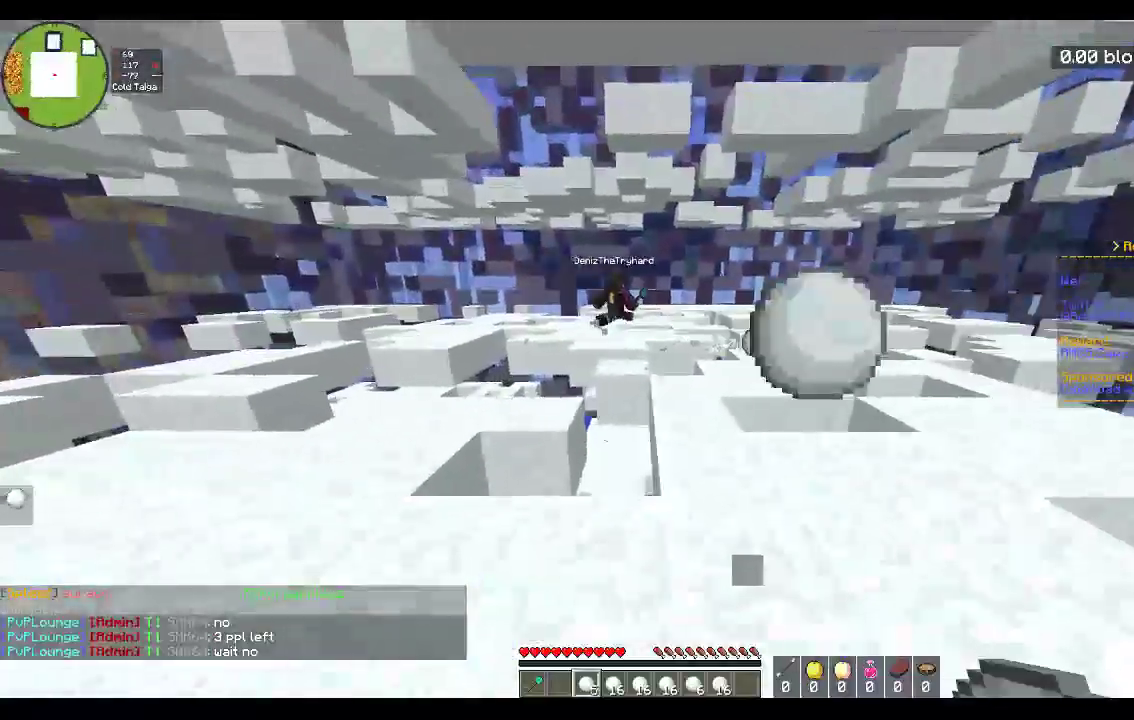
{"keys": ["a", "w"], "mouse": [], "events": [[133, "s", "up"], [167, "w", "down"], [250, "mouse_right", "up"]]}
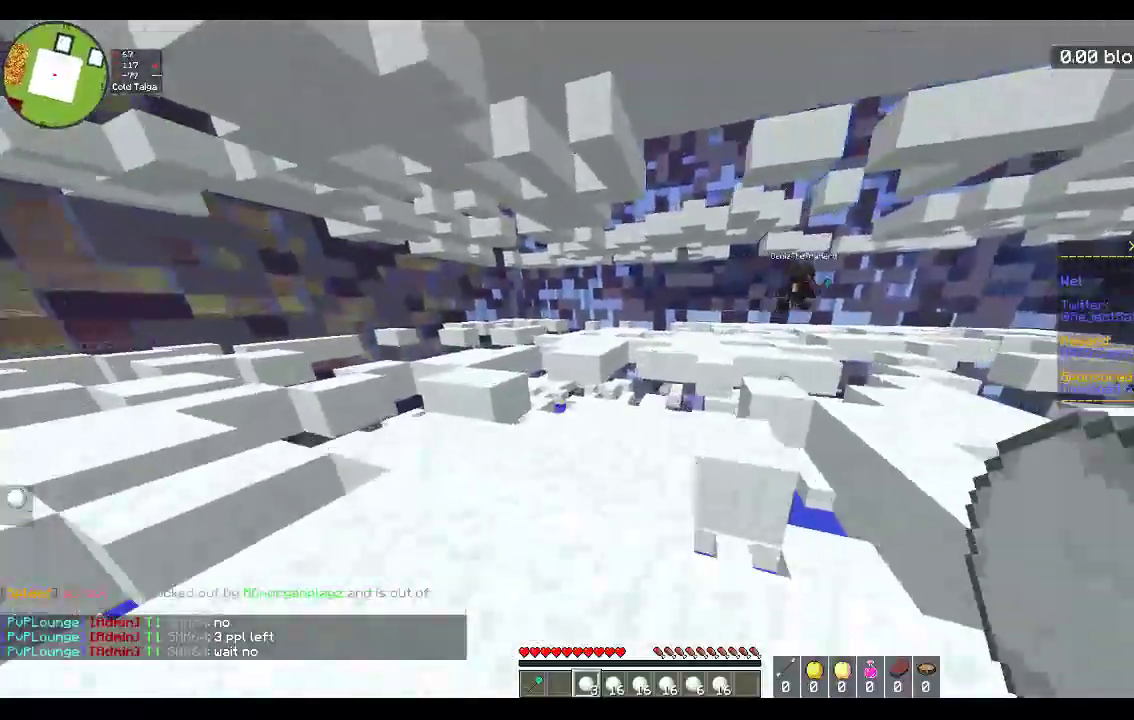
{"keys": [], "mouse": [], "events": [[417, "a", "up"], [433, "w", "up"]]}
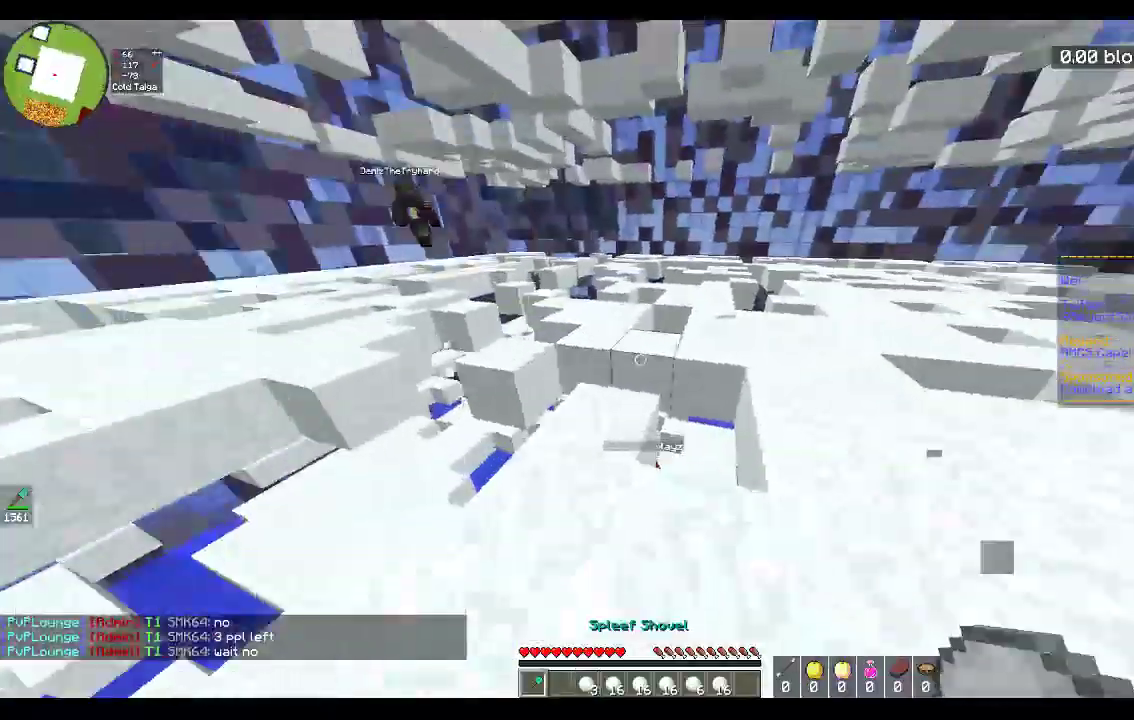
{"keys": ["d", "w"], "mouse": ["left"], "events": [[17, "d", "down"], [167, "w", "down"], [317, "mouse_left", "down"]]}
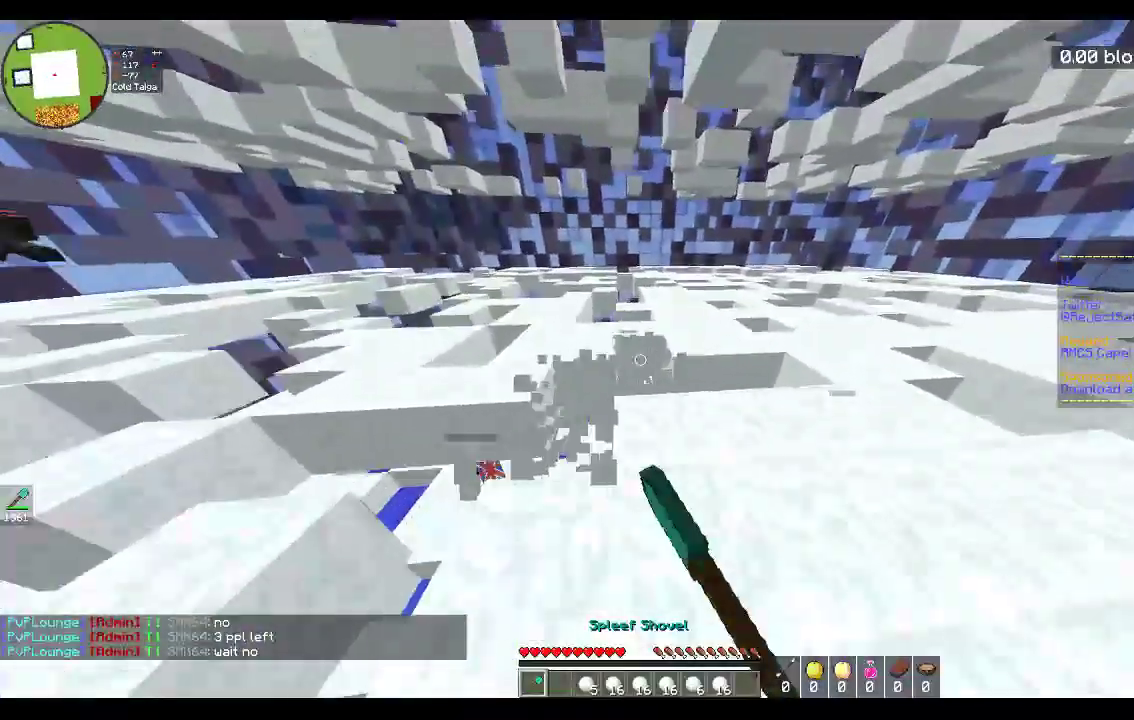
{"keys": ["d", "w"], "mouse": ["left"], "events": []}
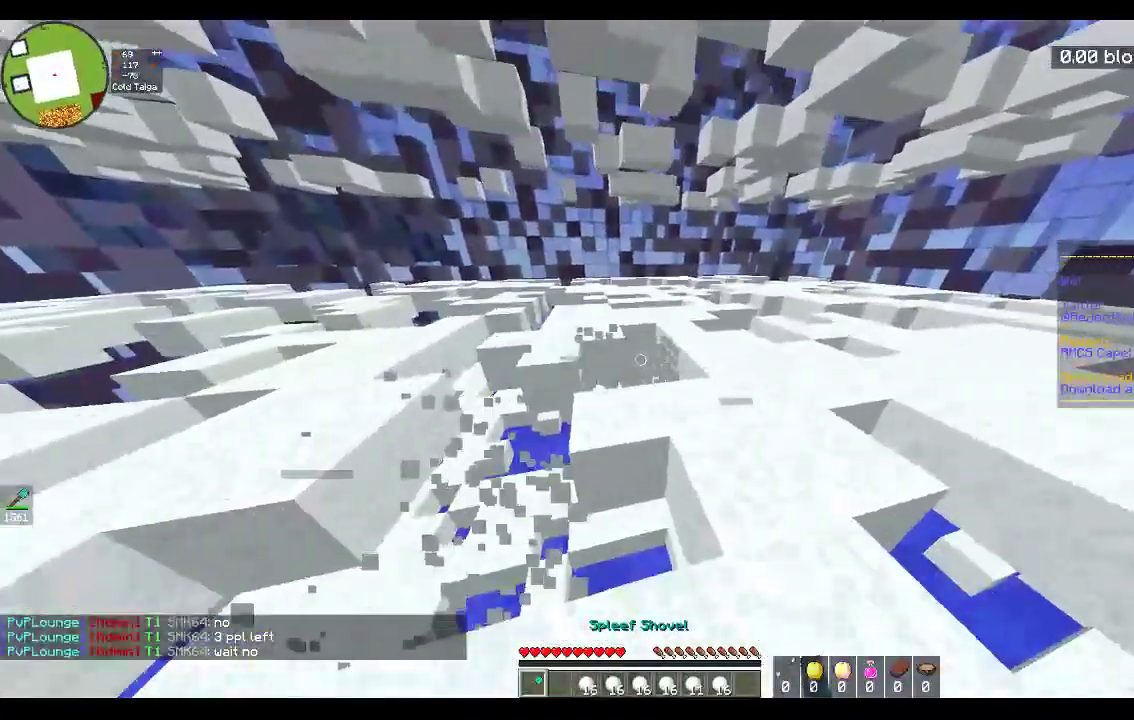
{"keys": ["d", "w"], "mouse": ["left"], "events": []}